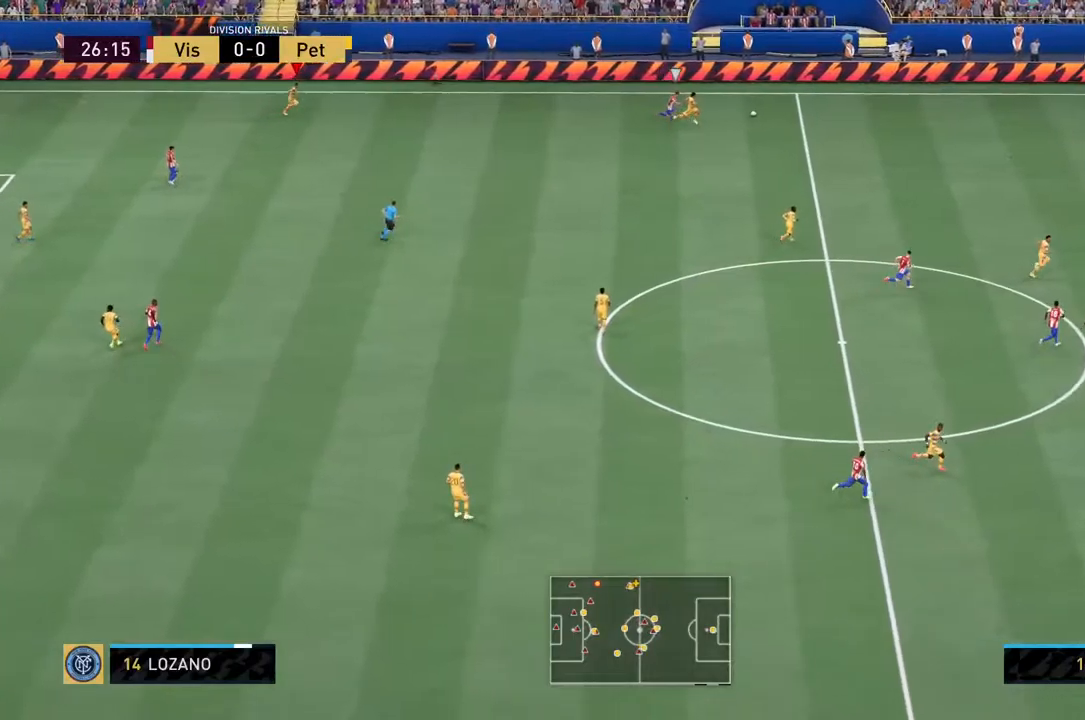
Gameplay with a controller (PlayStation layout); each line is a JSON object with the inputs held at the frame after it (dt_ms = milliseconds from this image to that frame). "events" lists button and stick changes between this image and that frame as [ms after this image, input, new state], when the widget could be followed in between. Not read: L3 R3.
{"dt_ms": 500, "buttons": ["CROSS", "L2", "R2"], "left_stick": "down", "right_stick": "center"}
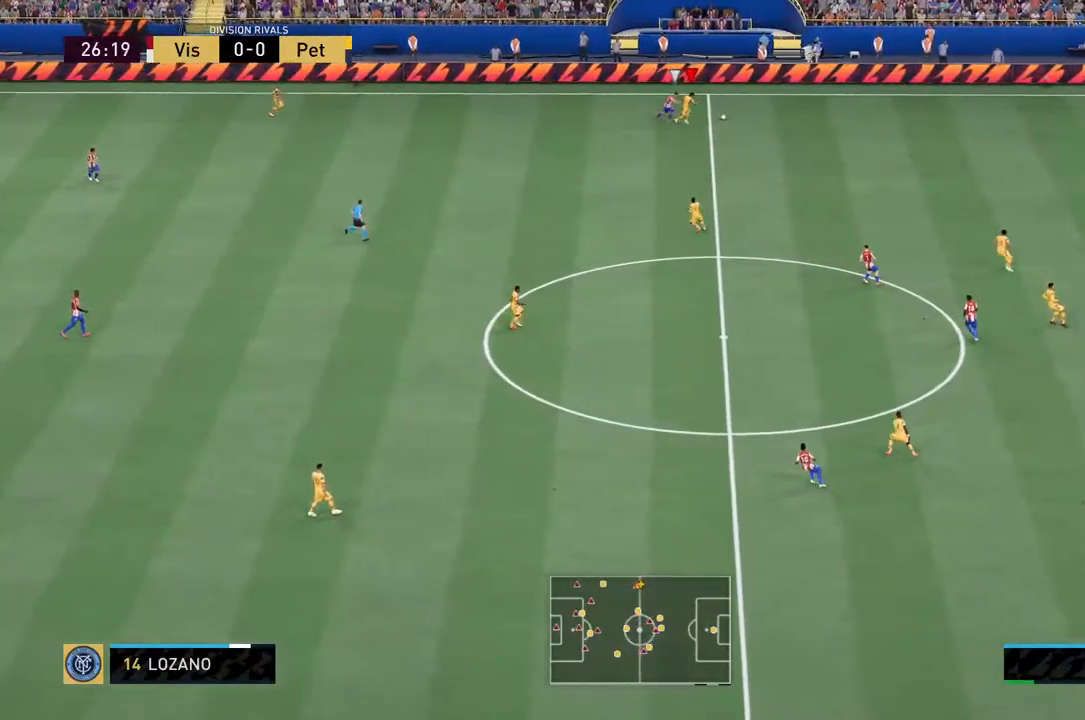
{"dt_ms": 500, "buttons": [], "left_stick": "down-left", "right_stick": "center", "events": [[50, "CROSS", "up"], [200, "left_stick", "down-left"], [450, "L2", "up"], [500, "R2", "up"]]}
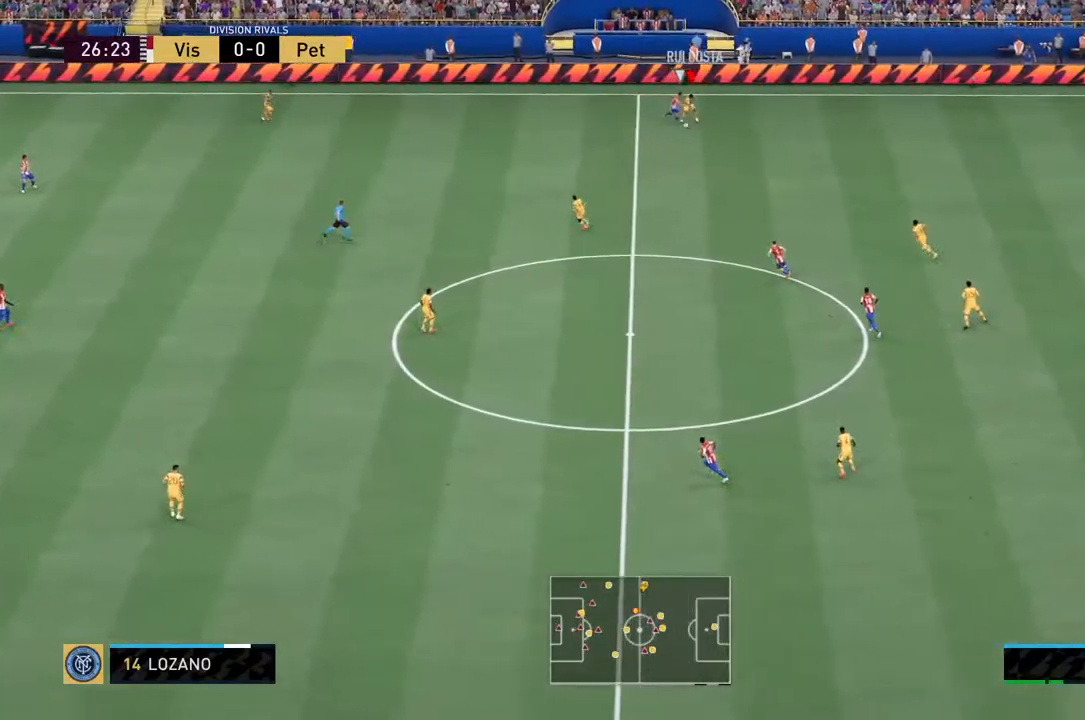
{"dt_ms": 500, "buttons": [], "left_stick": "center", "right_stick": "center", "events": [[167, "left_stick", "center"]]}
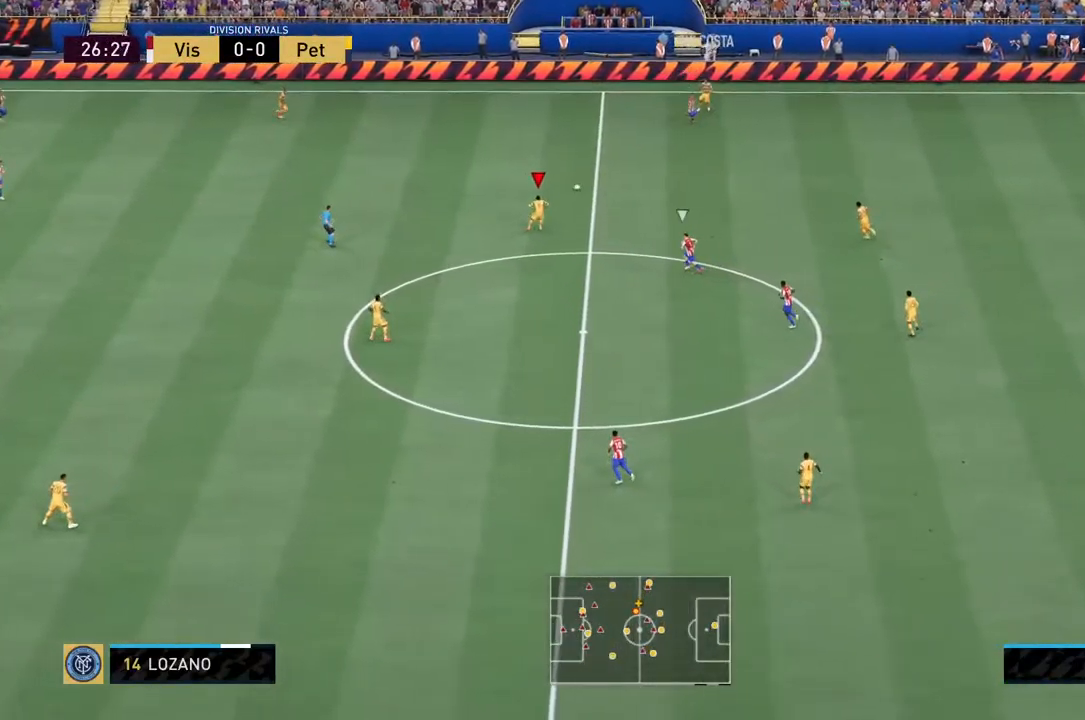
{"dt_ms": 500, "buttons": [], "left_stick": "down-left", "right_stick": "center", "events": [[200, "left_stick", "up-left"], [267, "left_stick", "left"], [400, "left_stick", "down-left"]]}
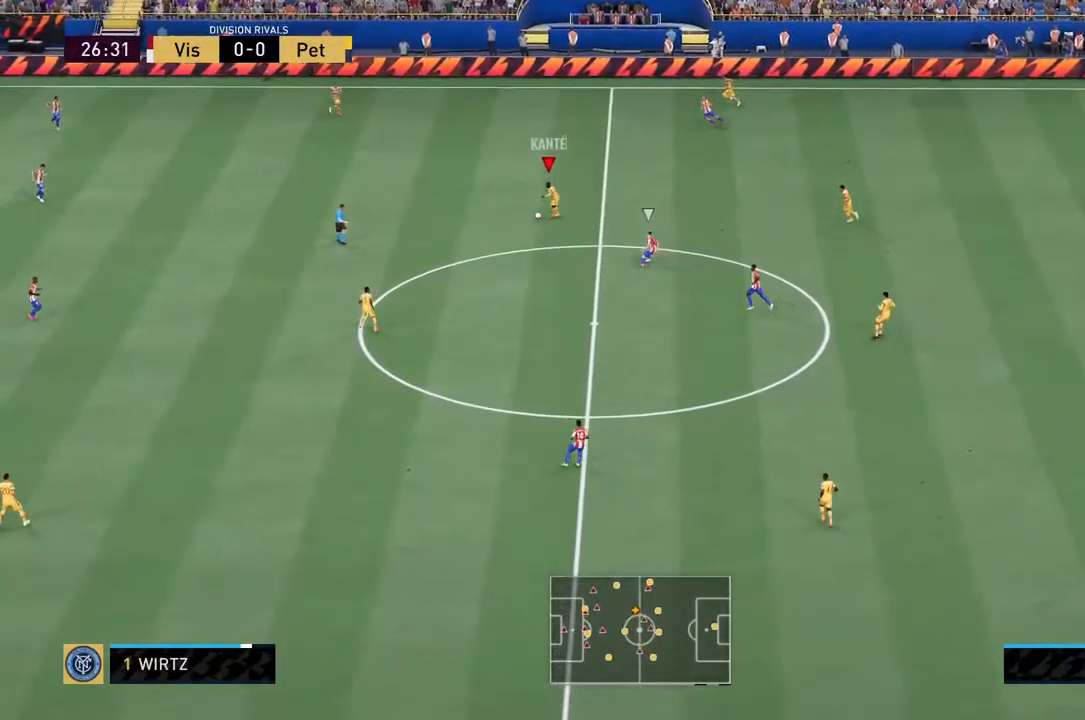
{"dt_ms": 500, "buttons": ["R2"], "left_stick": "down-left", "right_stick": "center", "events": [[84, "R2", "down"]]}
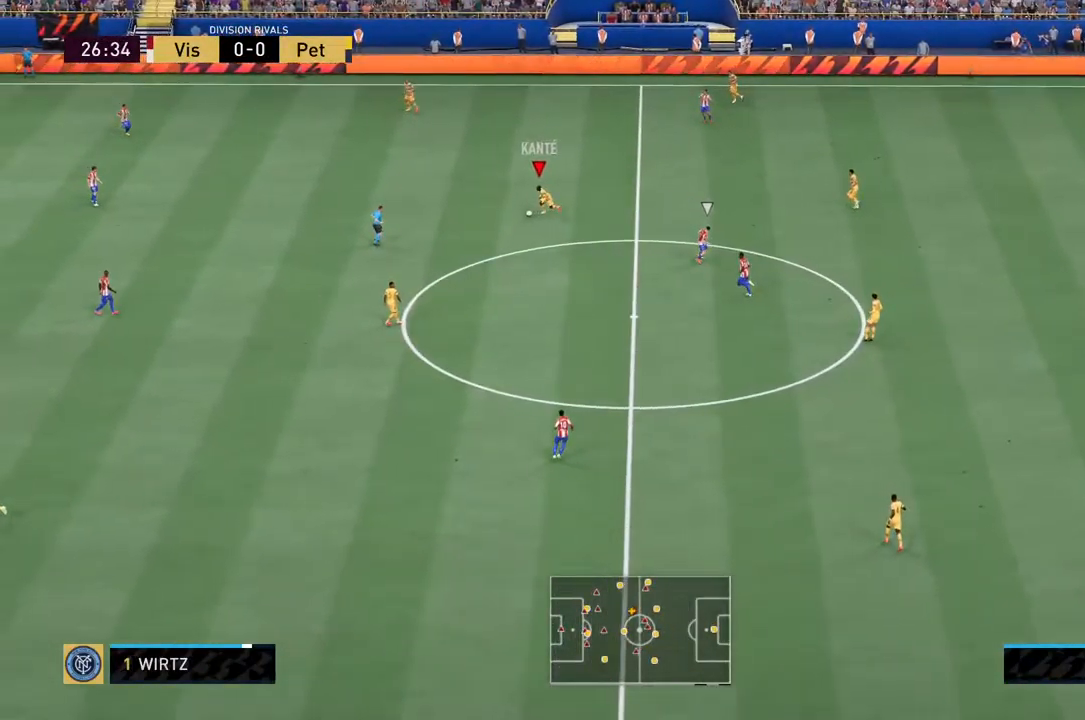
{"dt_ms": 500, "buttons": ["R2"], "left_stick": "down-left", "right_stick": "center", "events": []}
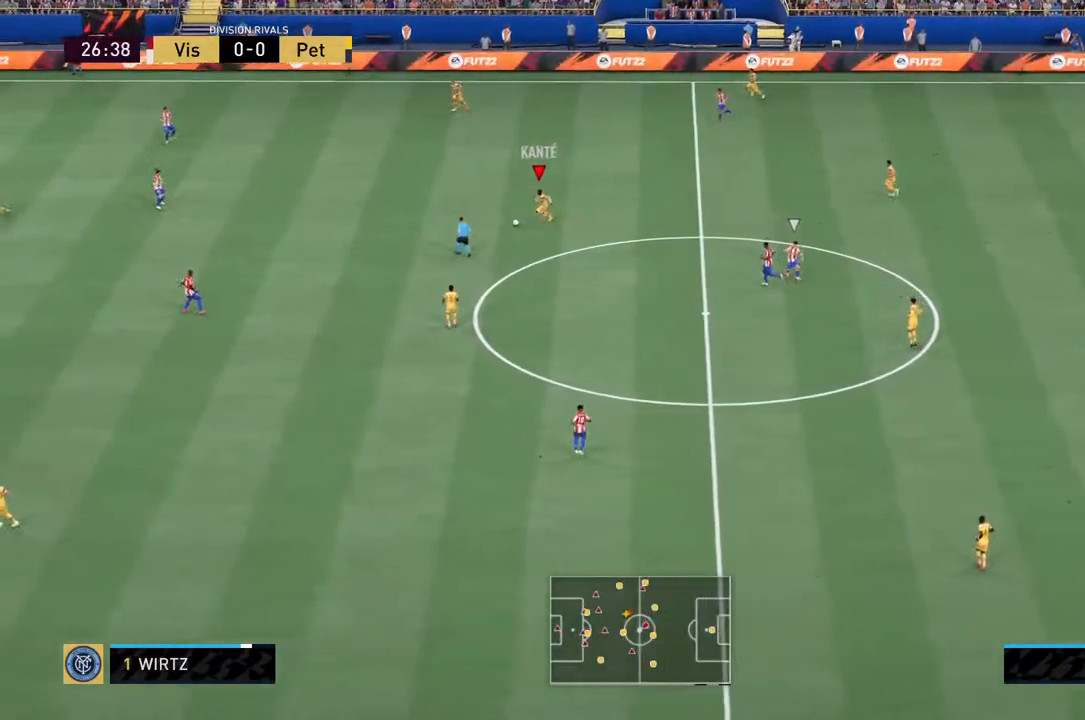
{"dt_ms": 500, "buttons": ["R2"], "left_stick": "down-left", "right_stick": "center", "events": [[117, "left_stick", "left"], [450, "left_stick", "down-left"]]}
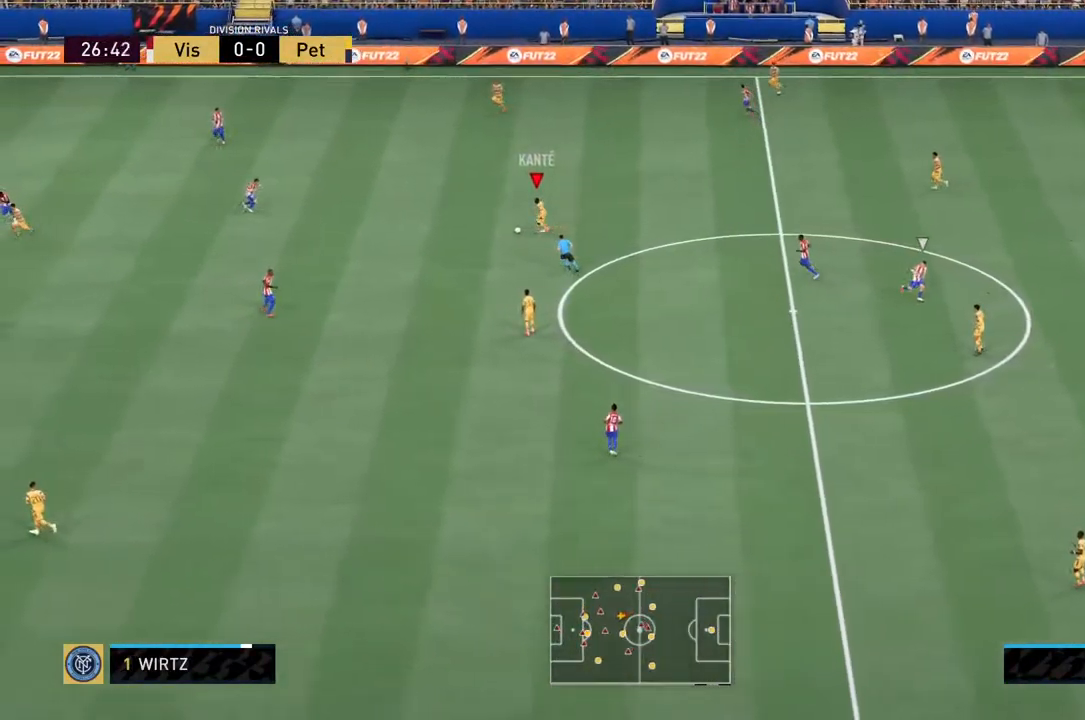
{"dt_ms": 500, "buttons": [], "left_stick": "down-left", "right_stick": "center", "events": [[500, "R2", "up"]]}
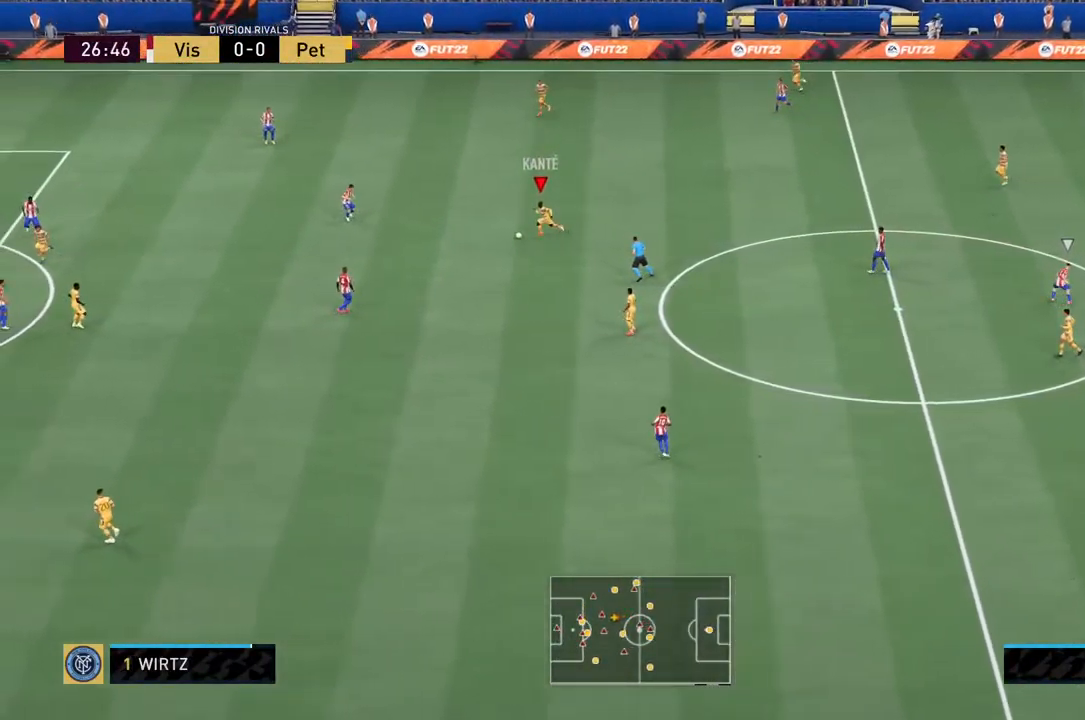
{"dt_ms": 500, "buttons": ["CROSS"], "left_stick": "down-left", "right_stick": "center", "events": [[67, "left_stick", "down"], [400, "left_stick", "down-left"], [434, "CROSS", "down"]]}
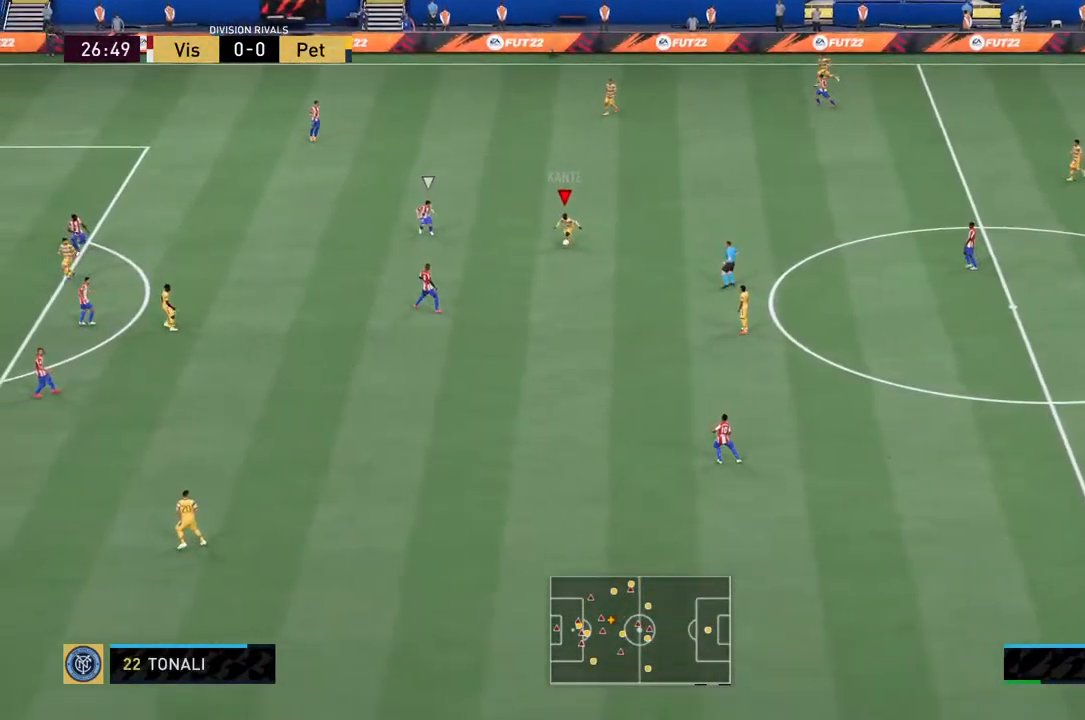
{"dt_ms": 500, "buttons": [], "left_stick": "center", "right_stick": "center", "events": [[34, "CROSS", "up"], [367, "left_stick", "center"]]}
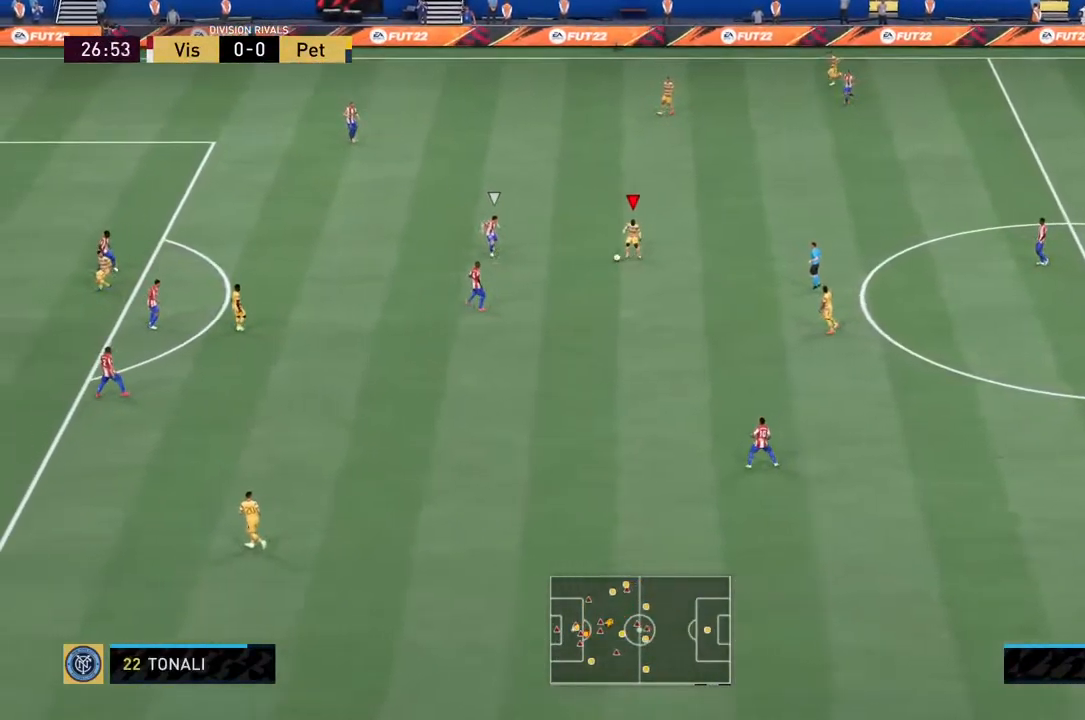
{"dt_ms": 484, "buttons": [], "left_stick": "center", "right_stick": "center", "events": []}
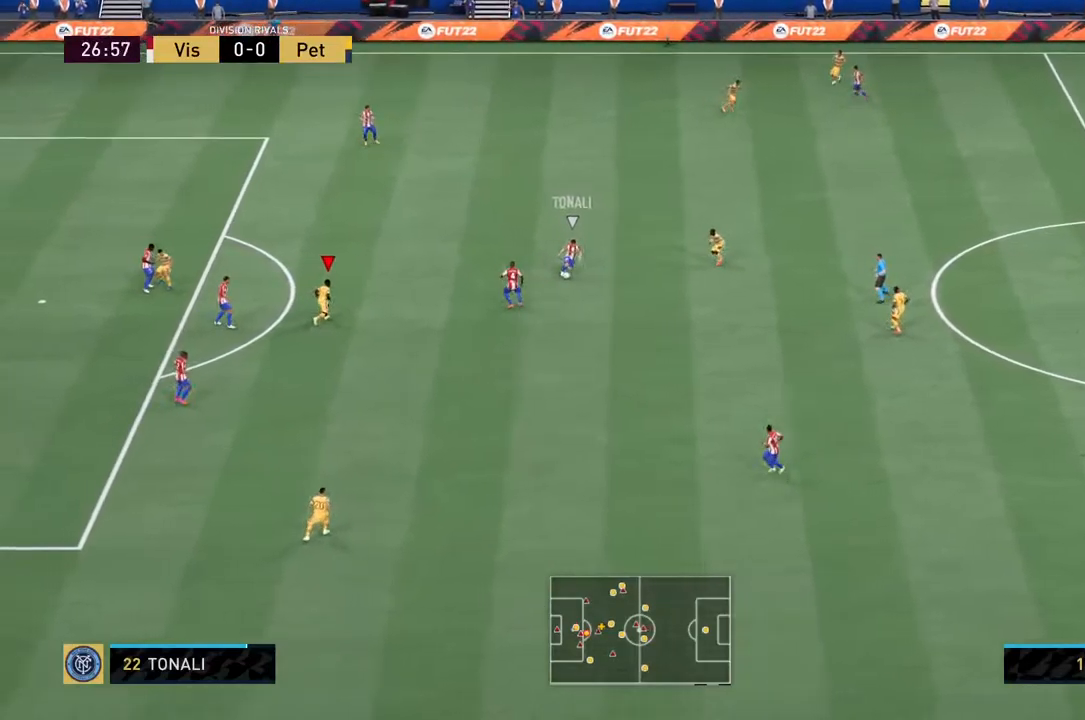
{"dt_ms": 500, "buttons": ["R2"], "left_stick": "down-right", "right_stick": "center", "events": [[67, "left_stick", "up"], [117, "left_stick", "up-left"], [334, "left_stick", "down-right"], [500, "R2", "down"]]}
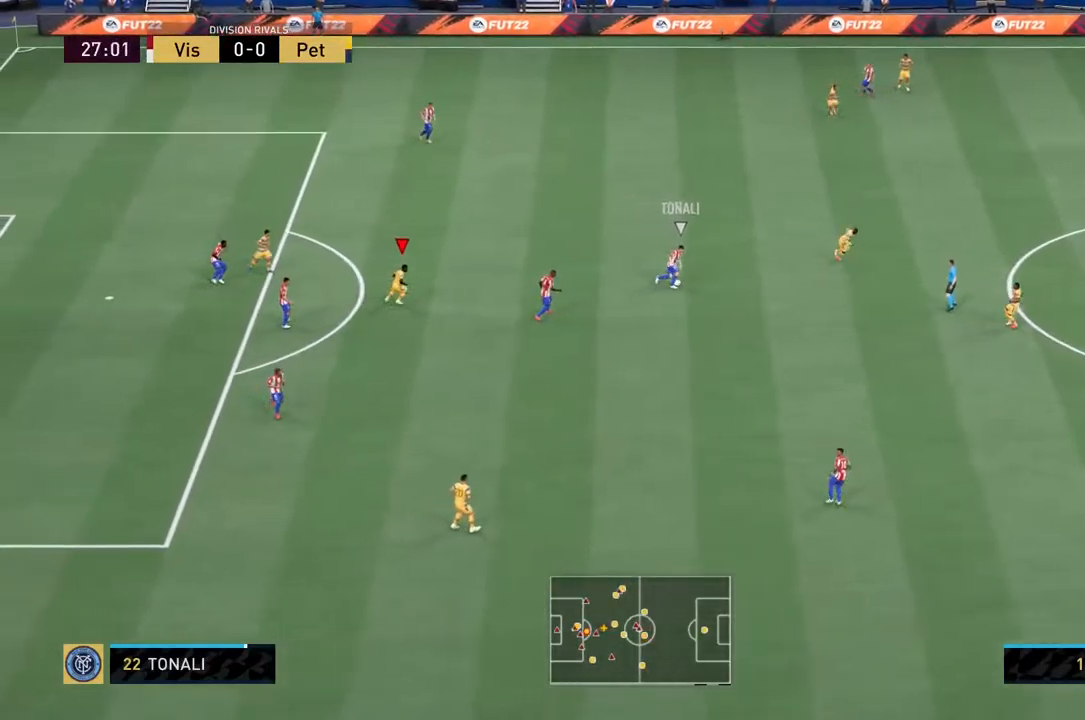
{"dt_ms": 500, "buttons": ["R2"], "left_stick": "down-left", "right_stick": "center", "events": [[100, "left_stick", "down"], [167, "L1", "down"], [267, "L1", "up"], [500, "left_stick", "down-left"]]}
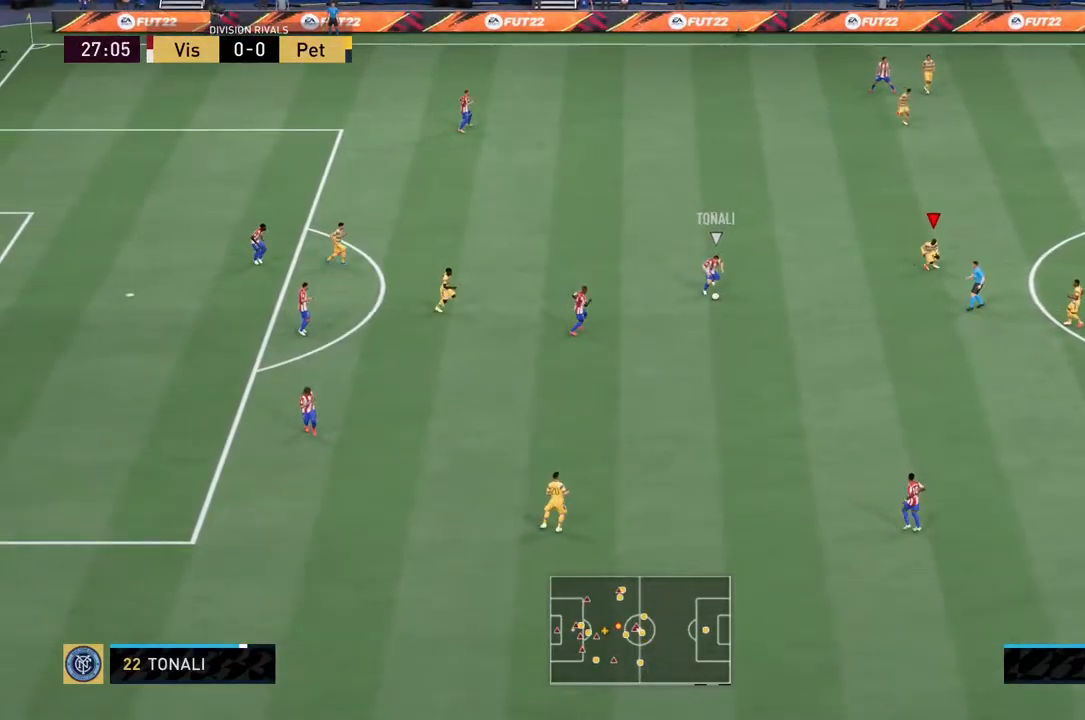
{"dt_ms": 1000, "buttons": ["L1", "R2"], "left_stick": "down", "right_stick": "center"}
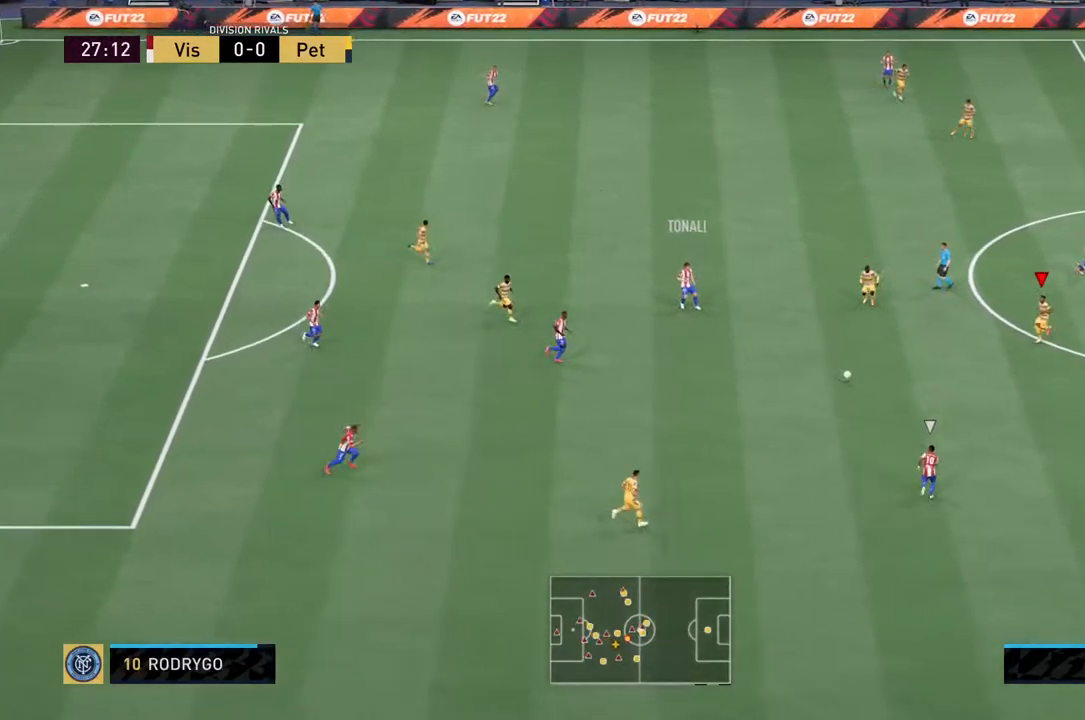
{"dt_ms": 500, "buttons": ["L2", "R2"], "left_stick": "down", "right_stick": "center", "events": [[134, "L1", "up"], [250, "L2", "down"]]}
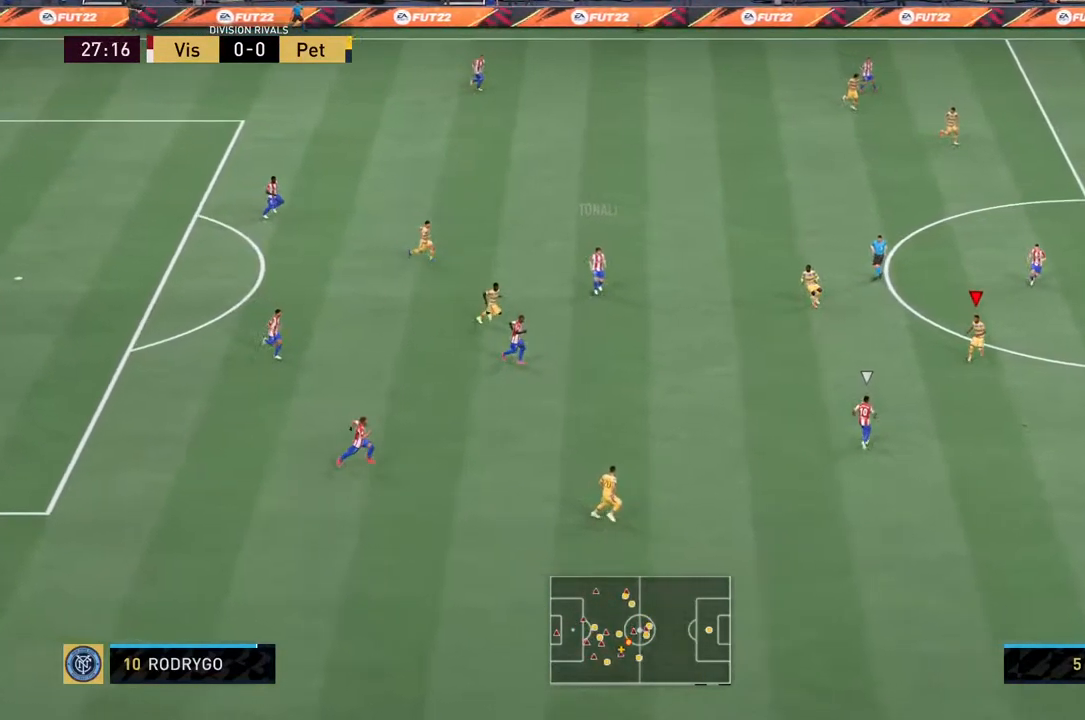
{"dt_ms": 500, "buttons": ["L2", "R2"], "left_stick": "down-left", "right_stick": "center", "events": [[384, "left_stick", "down-left"]]}
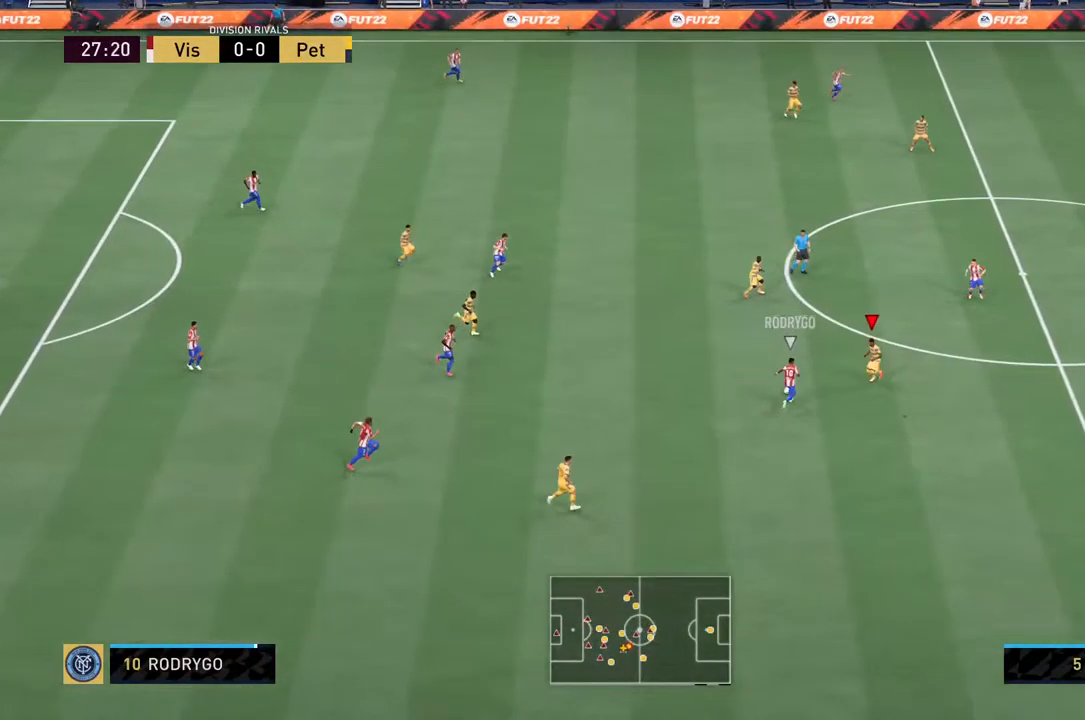
{"dt_ms": 500, "buttons": ["CIRCLE", "L2", "R2"], "left_stick": "up-left", "right_stick": "center", "events": [[117, "left_stick", "up-left"], [350, "CIRCLE", "down"]]}
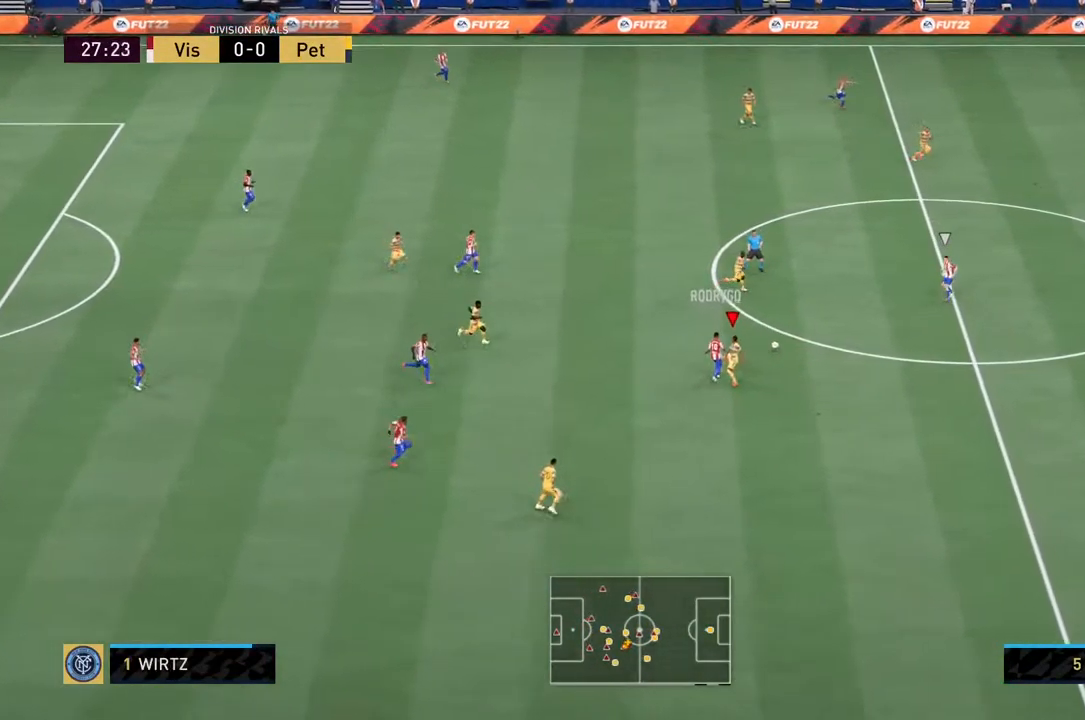
{"dt_ms": 500, "buttons": ["CIRCLE", "L2", "R2"], "left_stick": "up-right", "right_stick": "center", "events": [[284, "left_stick", "up"], [384, "left_stick", "up-right"]]}
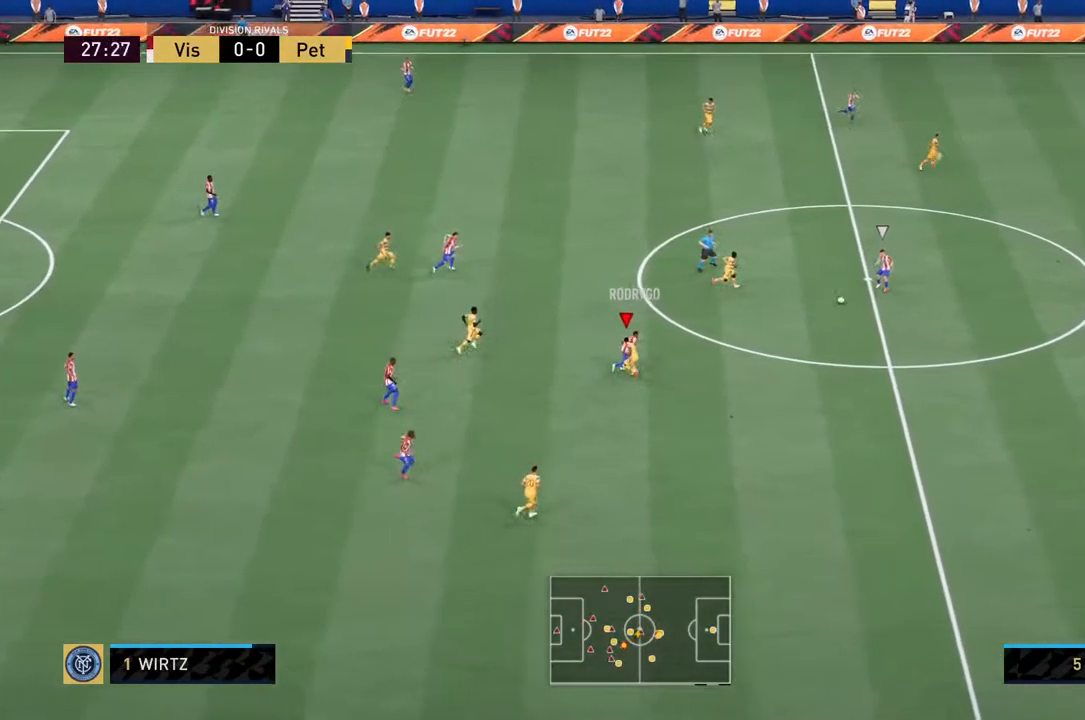
{"dt_ms": 500, "buttons": ["CIRCLE", "R2"], "left_stick": "up-right", "right_stick": "center", "events": [[17, "L1", "down"], [150, "L1", "up"], [150, "L2", "up"]]}
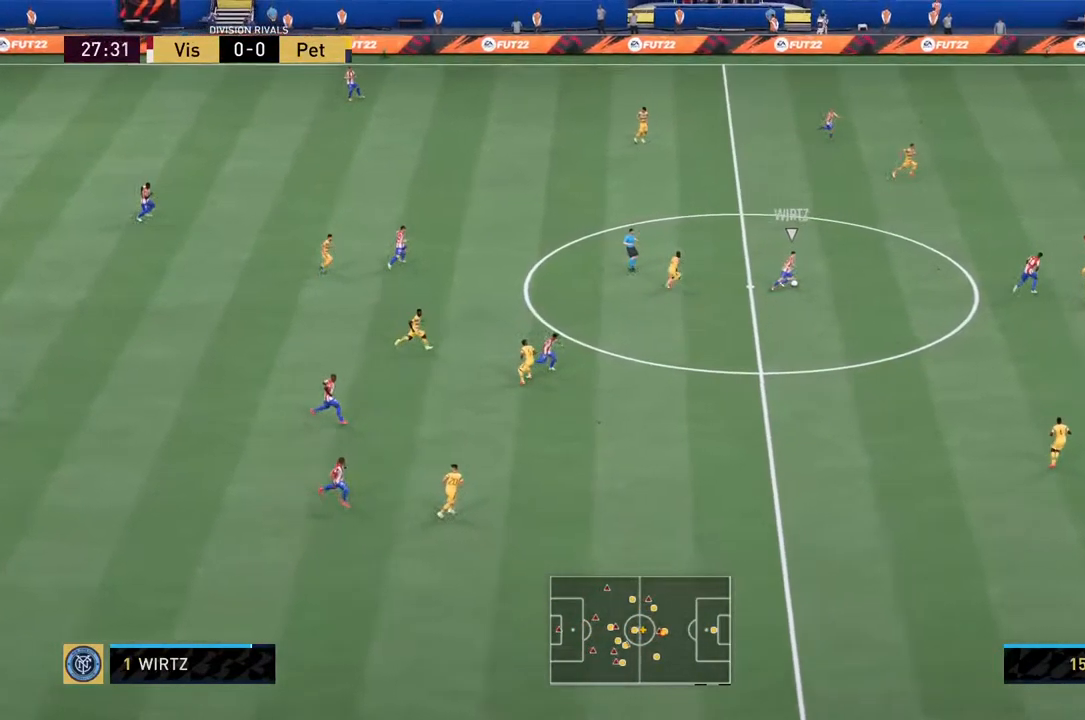
{"dt_ms": 500, "buttons": ["R2"], "left_stick": "right", "right_stick": "center", "events": [[134, "CIRCLE", "up"], [200, "left_stick", "center"], [300, "right_stick", "down-left"], [367, "left_stick", "right"], [434, "right_stick", "center"]]}
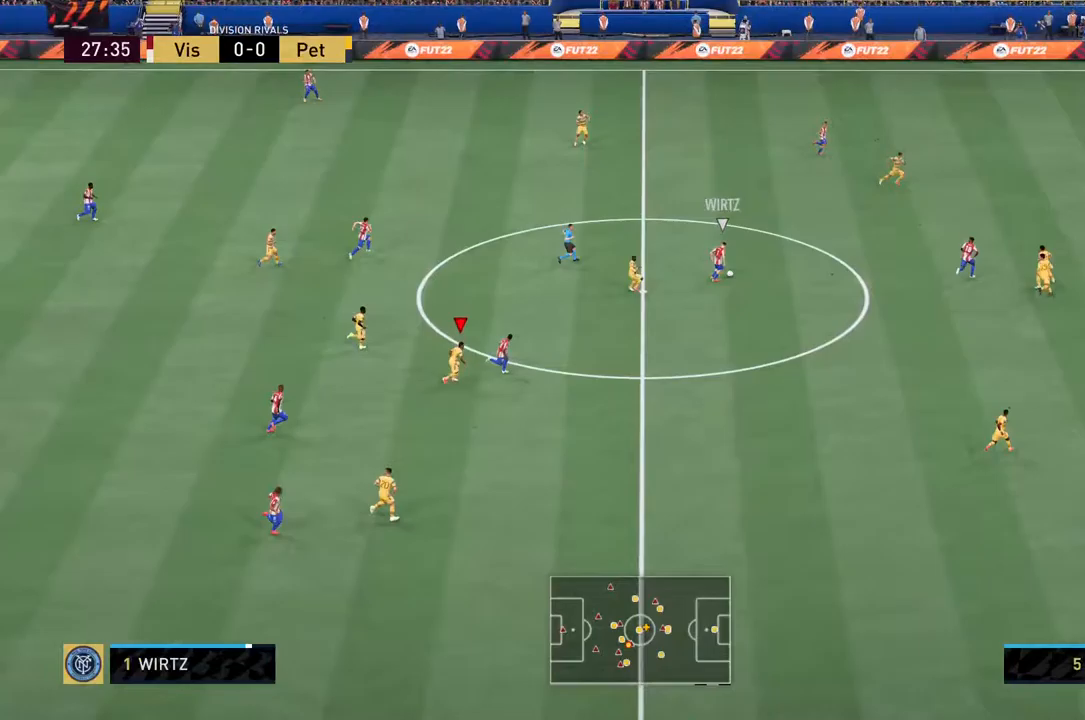
{"dt_ms": 500, "buttons": ["R2"], "left_stick": "right", "right_stick": "left", "events": [[400, "right_stick", "left"]]}
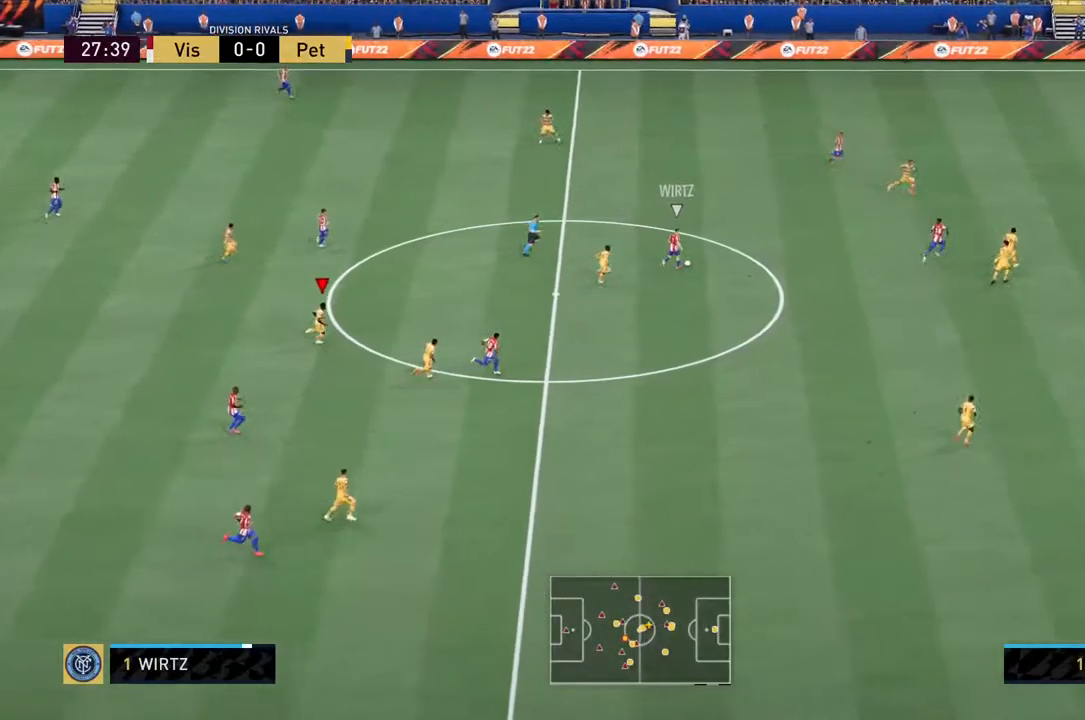
{"dt_ms": 500, "buttons": ["L1", "R2"], "left_stick": "right", "right_stick": "center", "events": [[67, "right_stick", "center"], [350, "L1", "down"]]}
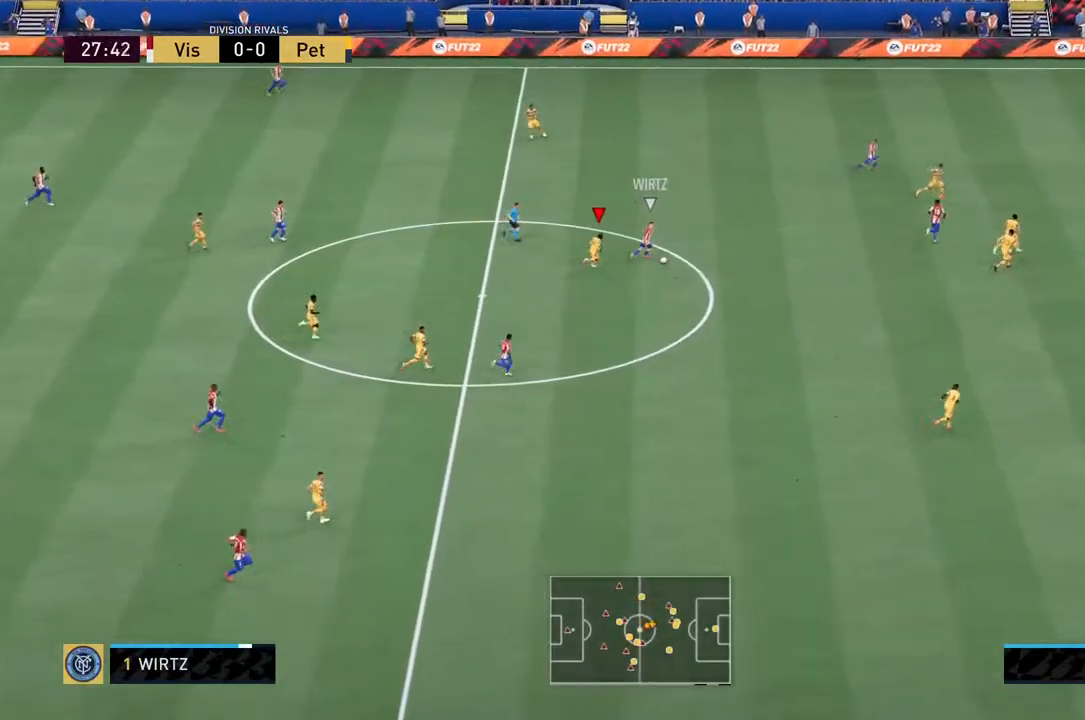
{"dt_ms": 500, "buttons": ["R2"], "left_stick": "right", "right_stick": "center", "events": [[17, "L1", "up"]]}
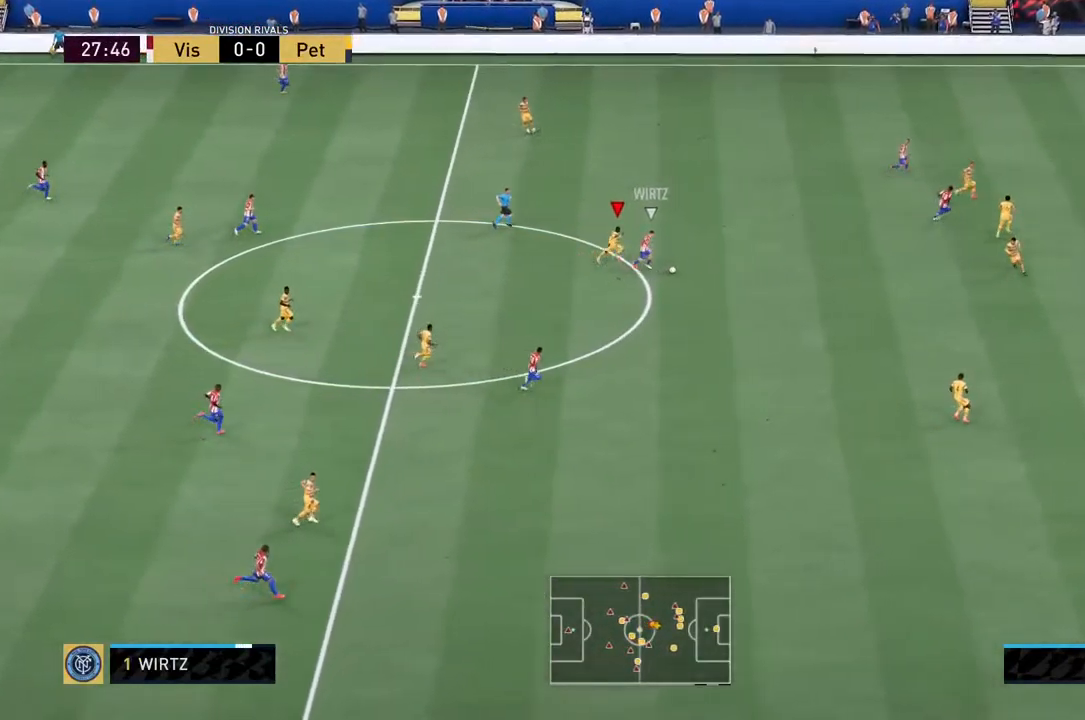
{"dt_ms": 500, "buttons": ["R2"], "left_stick": "right", "right_stick": "center", "events": []}
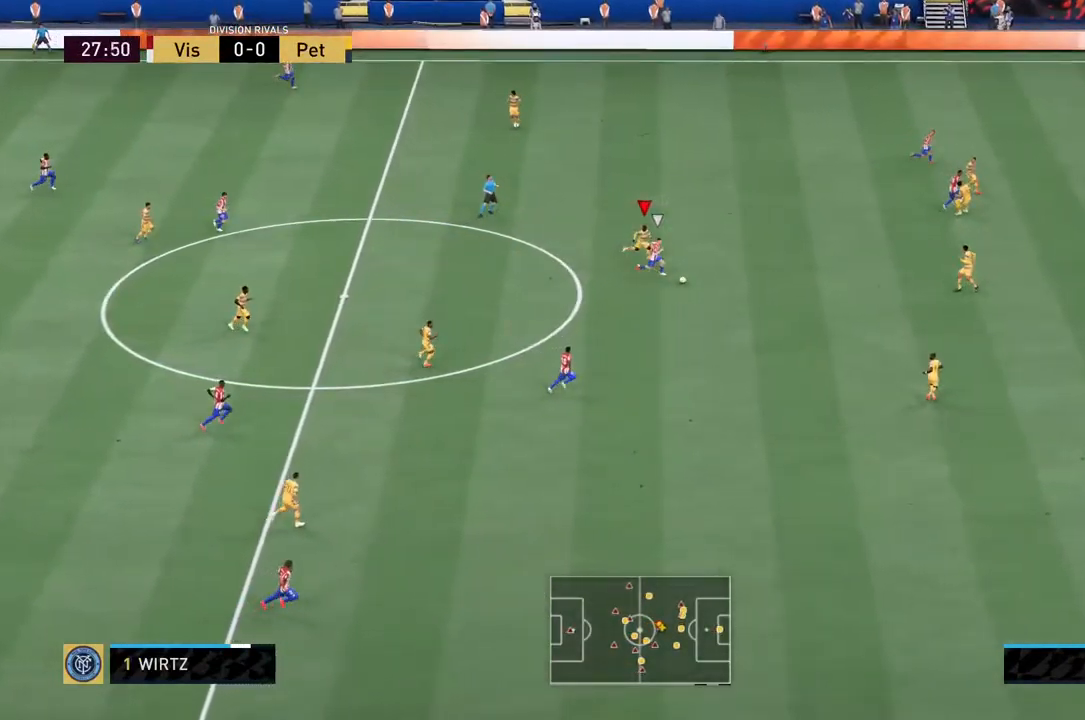
{"dt_ms": 500, "buttons": ["R2"], "left_stick": "down-right", "right_stick": "center", "events": [[17, "left_stick", "down-right"]]}
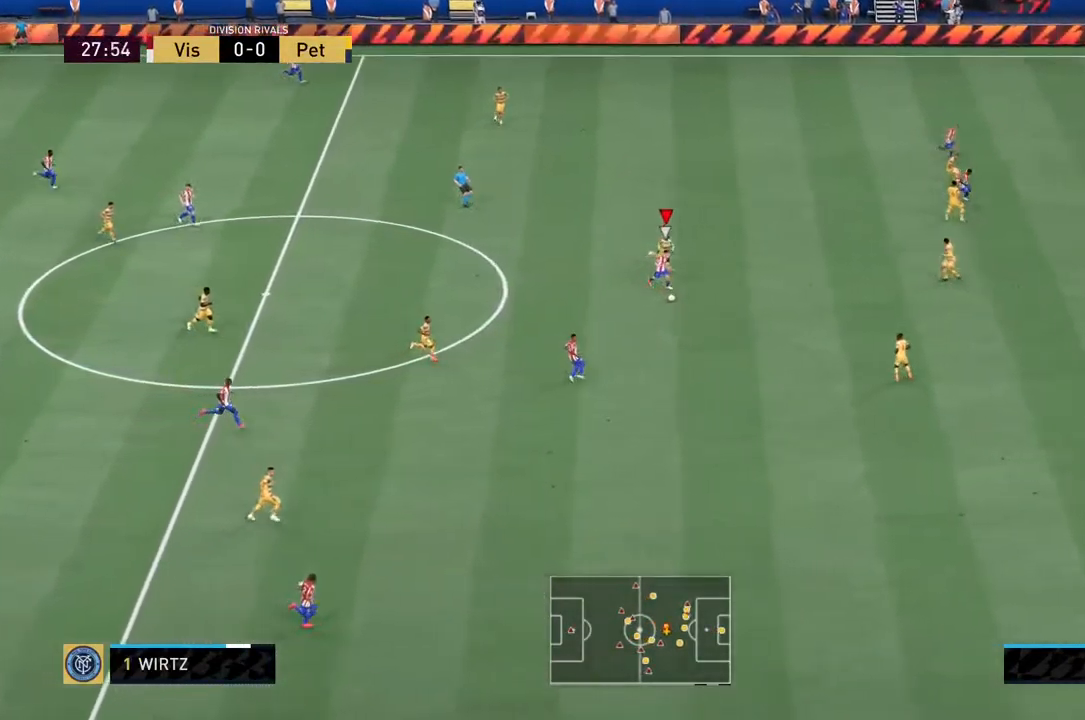
{"dt_ms": 500, "buttons": ["R2"], "left_stick": "down-right", "right_stick": "center", "events": []}
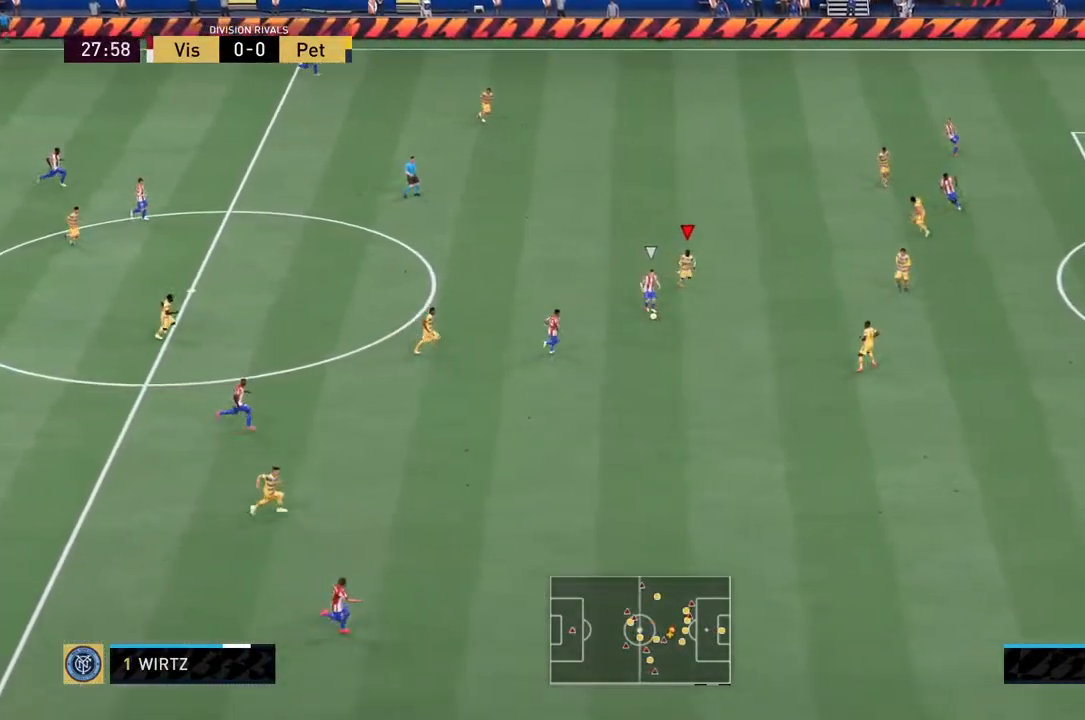
{"dt_ms": 500, "buttons": ["L2", "R2"], "left_stick": "down-left", "right_stick": "center", "events": [[200, "R2", "up"], [383, "R2", "down"], [400, "L2", "down"], [400, "left_stick", "down-left"]]}
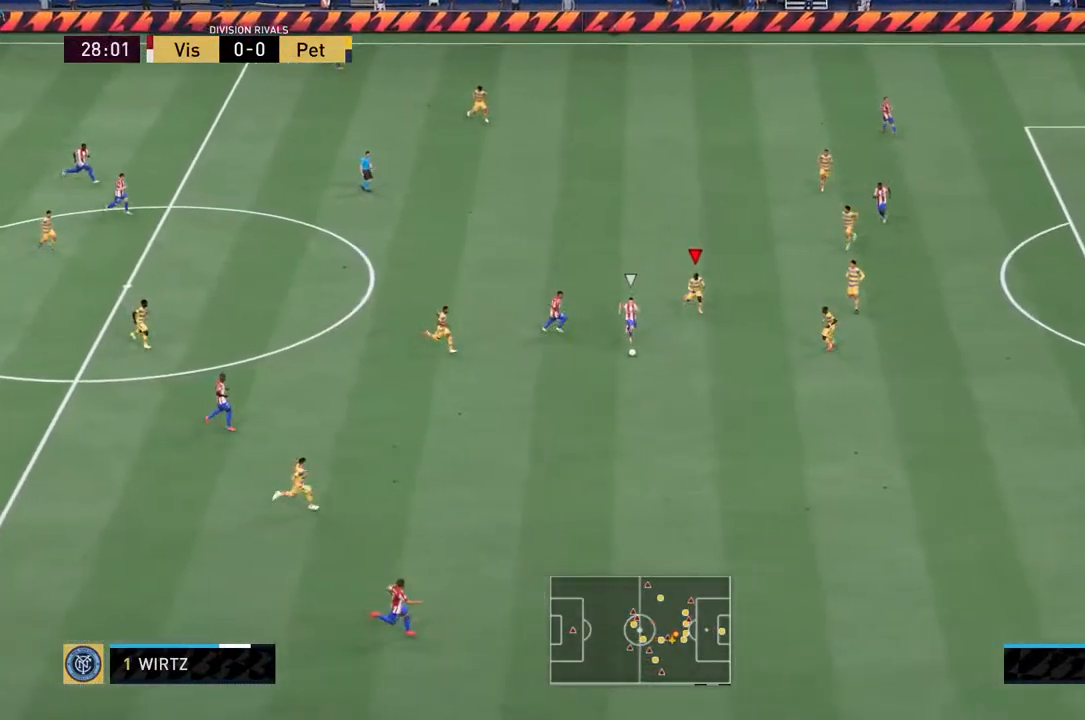
{"dt_ms": 500, "buttons": ["L2", "R2"], "left_stick": "down-right", "right_stick": "center", "events": [[33, "left_stick", "down"], [317, "left_stick", "down-right"]]}
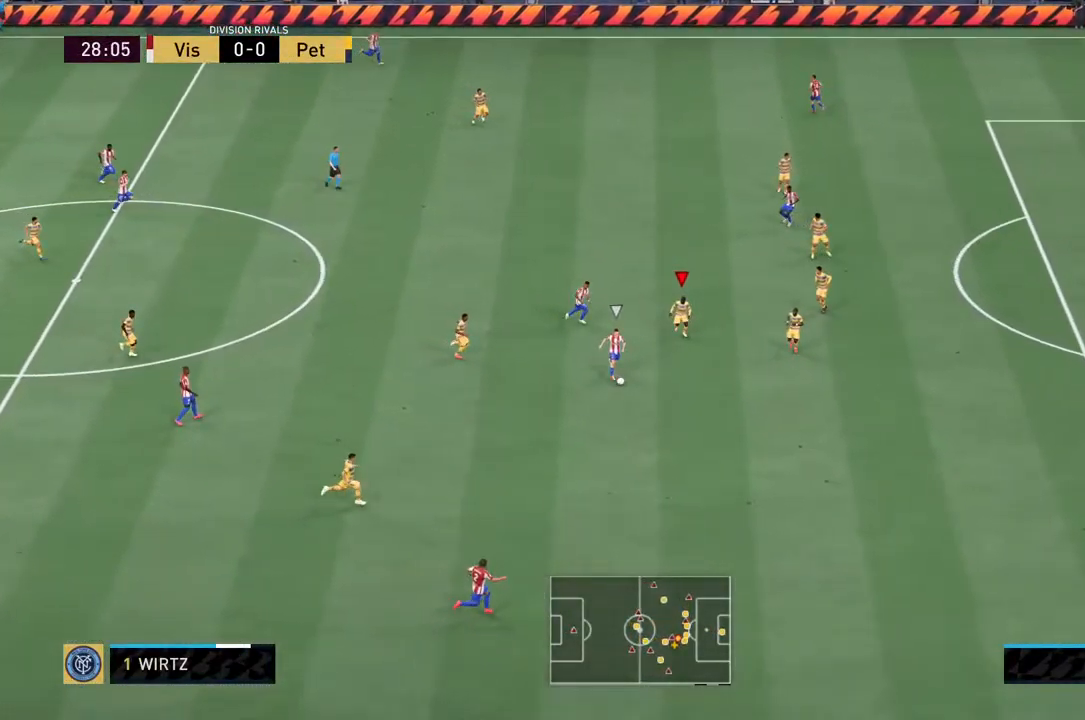
{"dt_ms": 500, "buttons": ["R2"], "left_stick": "down-right", "right_stick": "center", "events": [[67, "L2", "up"]]}